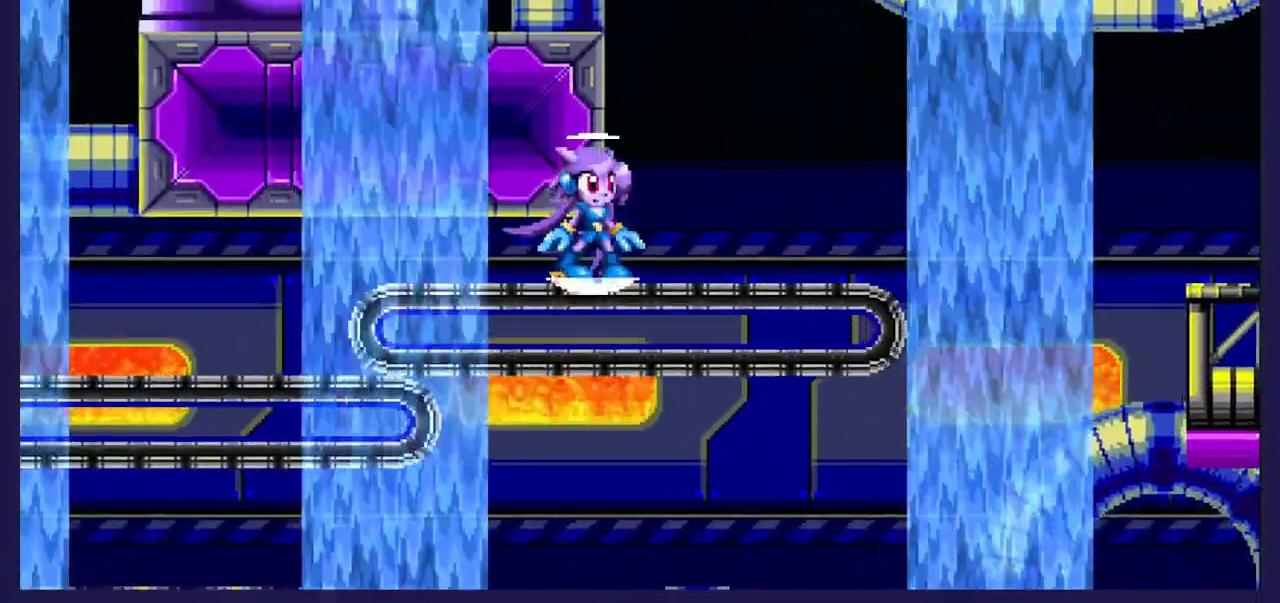
Gameplay with a controller (Xbox layout); each line is a JSON object with the inputs held at the frame after it. "events" lists button and stick changes between this image and that frame as [ms after this image, input, new state], when the widget could be followed in between. Not read: right_stick.
{"buttons": ["A"], "left_stick": "center", "events": [[467, "A", "down"]]}
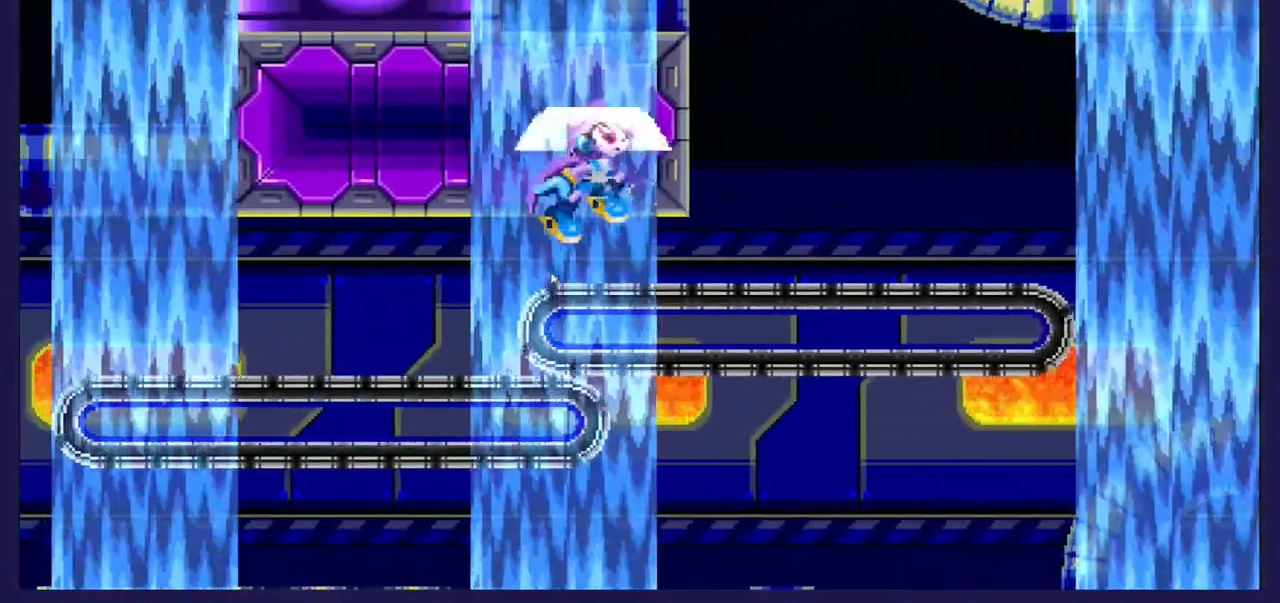
{"buttons": [], "left_stick": "center", "events": [[100, "DPAD_LEFT", "down"], [117, "A", "up"], [283, "DPAD_LEFT", "up"]]}
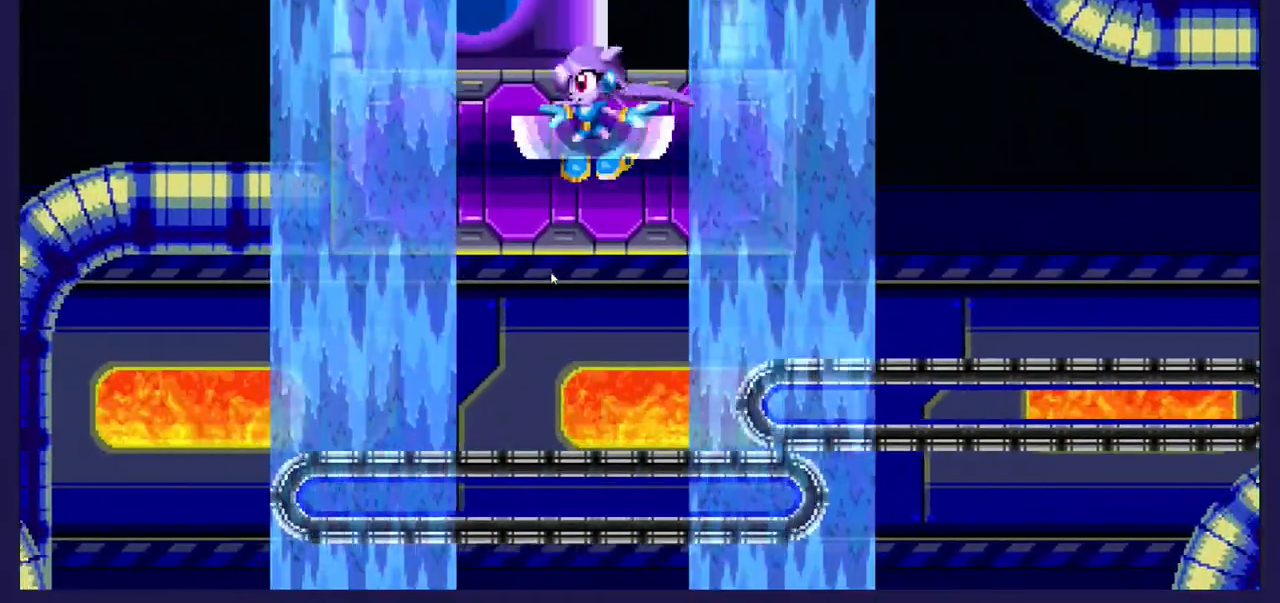
{"buttons": ["A", "DPAD_RIGHT"], "left_stick": "center", "events": [[383, "DPAD_RIGHT", "down"], [467, "A", "down"]]}
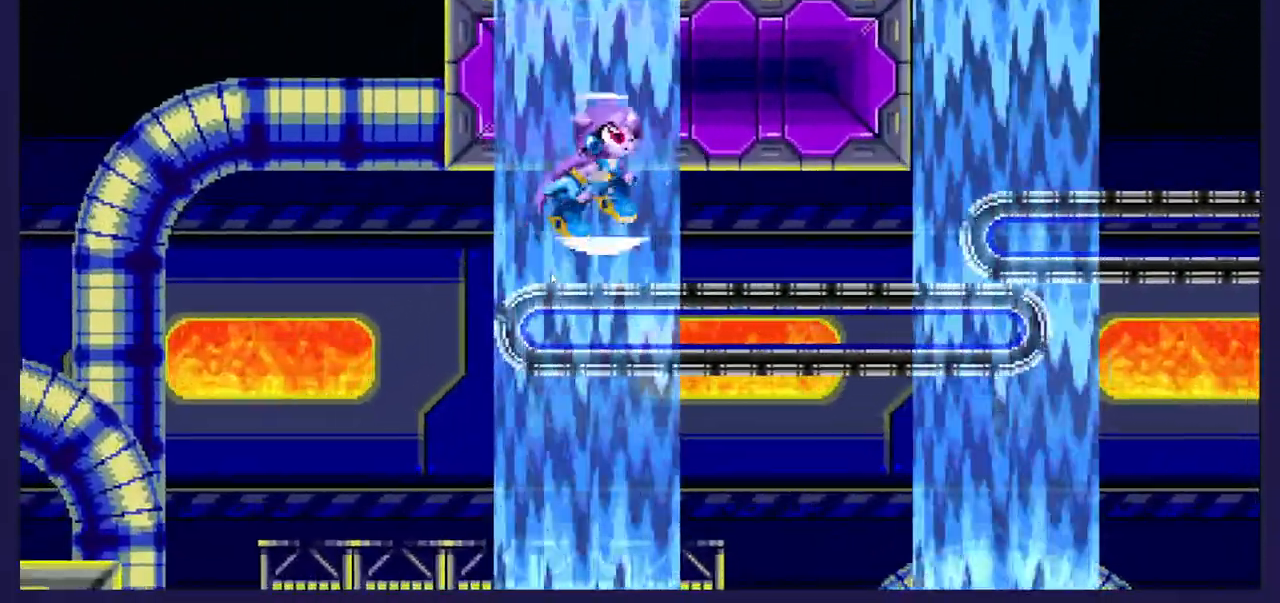
{"buttons": ["A", "DPAD_RIGHT"], "left_stick": "center", "events": [[200, "L2", "down"], [267, "L2", "up"]]}
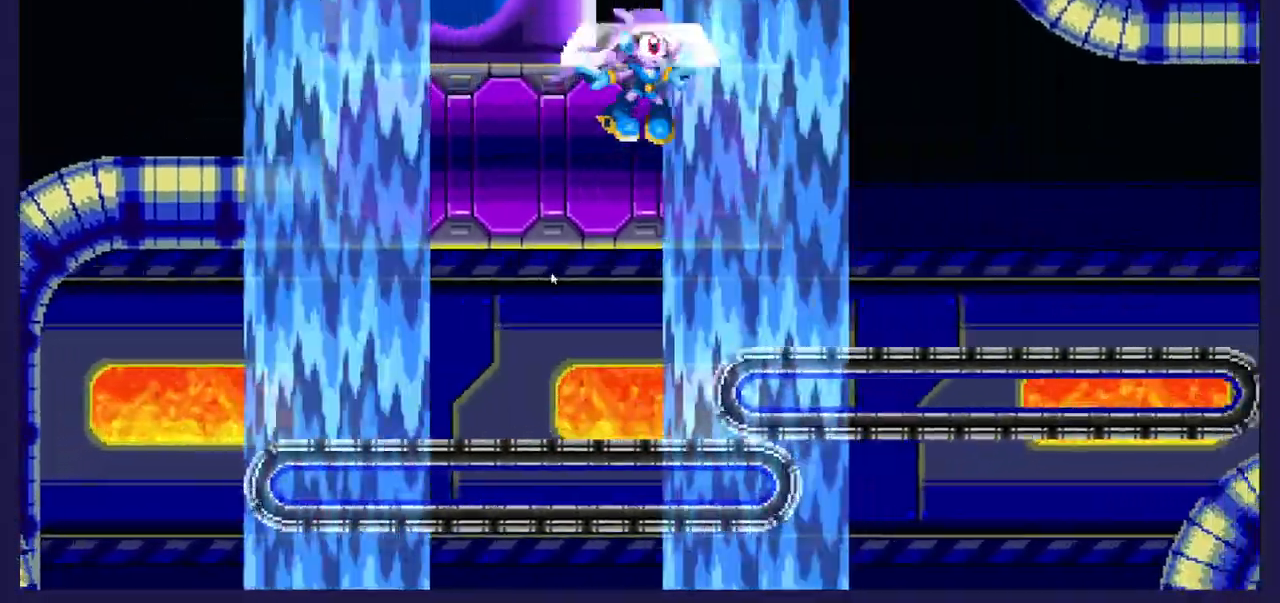
{"buttons": ["DPAD_LEFT"], "left_stick": "center", "events": [[17, "A", "up"], [300, "DPAD_RIGHT", "up"], [450, "DPAD_LEFT", "down"]]}
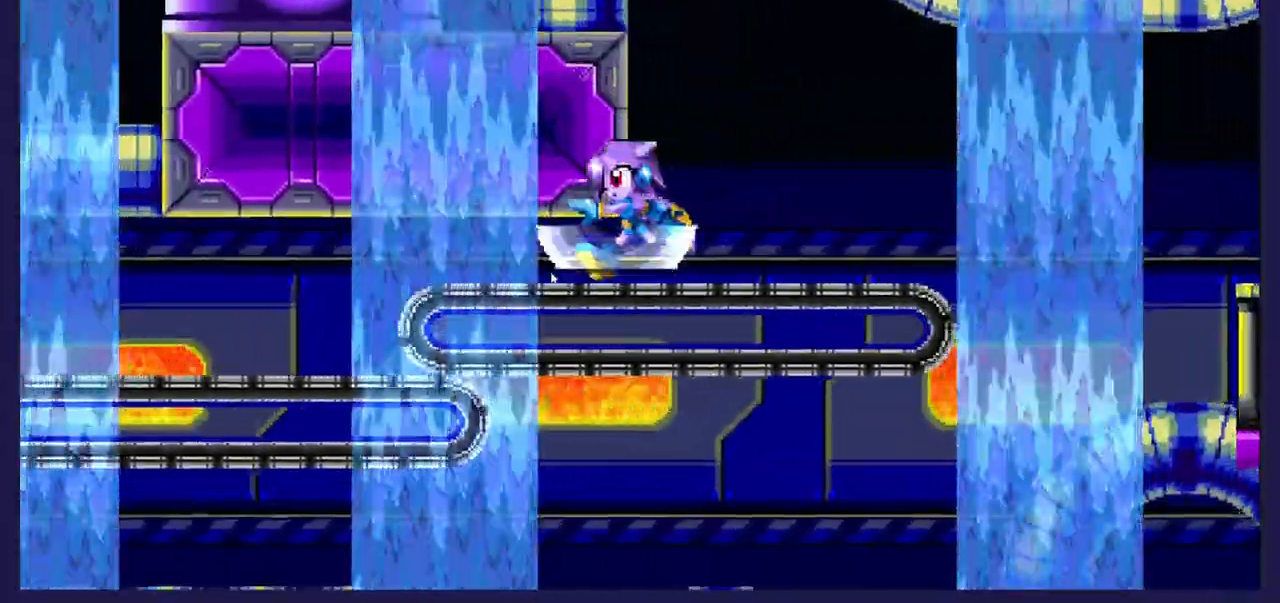
{"buttons": ["B", "DPAD_UP", "DPAD_RIGHT"], "left_stick": "center", "events": [[17, "A", "down"], [117, "DPAD_LEFT", "up"], [150, "DPAD_RIGHT", "down"], [200, "DPAD_UP", "down"], [317, "A", "up"], [417, "B", "down"]]}
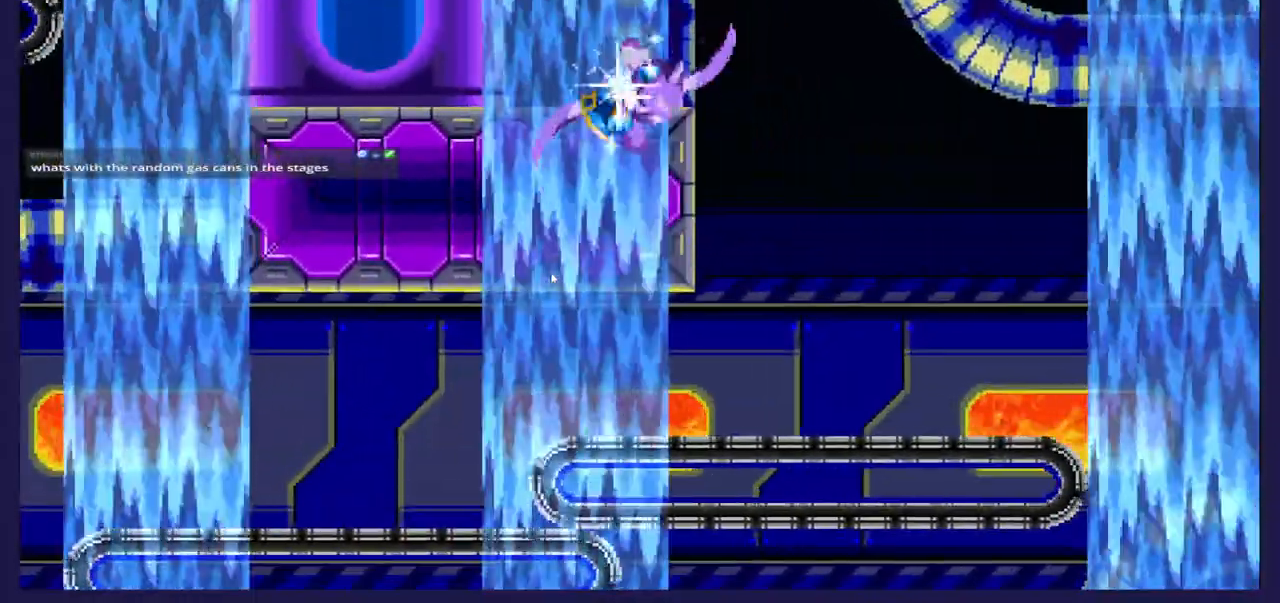
{"buttons": ["DPAD_UP", "DPAD_RIGHT"], "left_stick": "center", "events": [[100, "B", "up"]]}
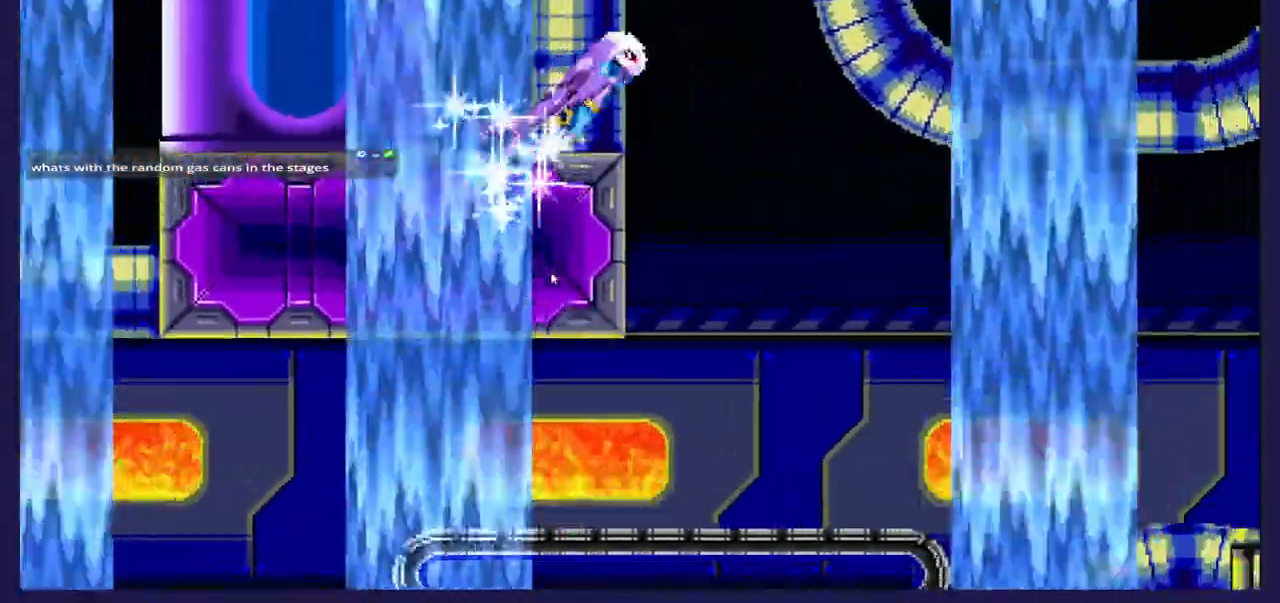
{"buttons": ["DPAD_UP", "DPAD_RIGHT"], "left_stick": "center", "events": []}
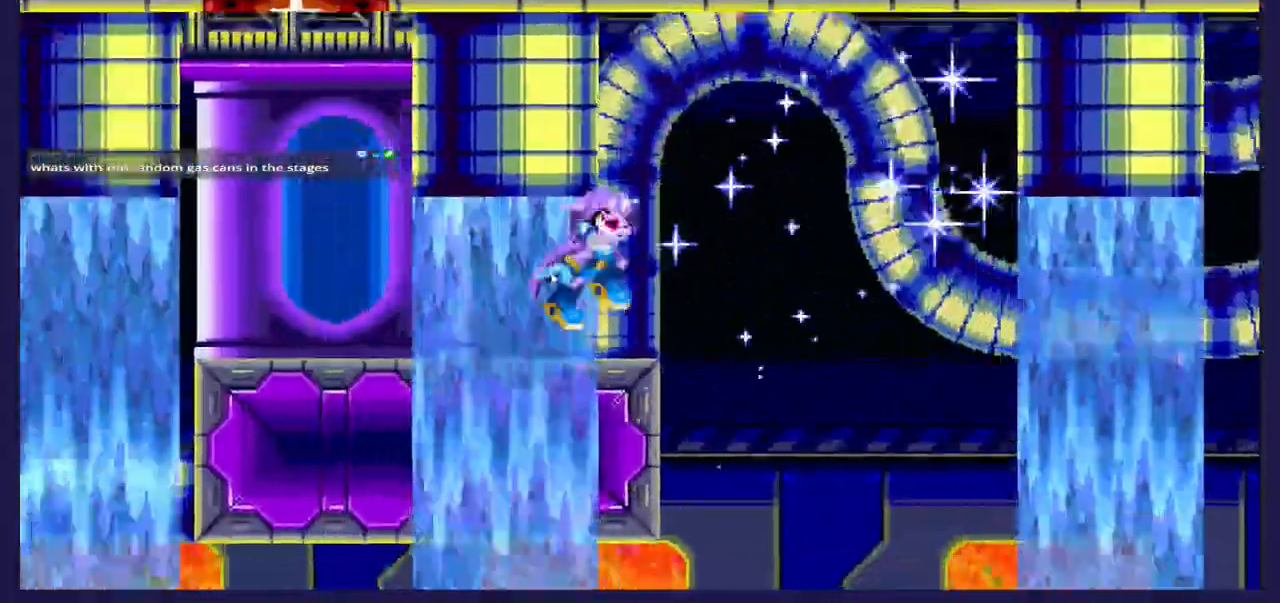
{"buttons": ["DPAD_UP", "DPAD_RIGHT"], "left_stick": "center", "events": []}
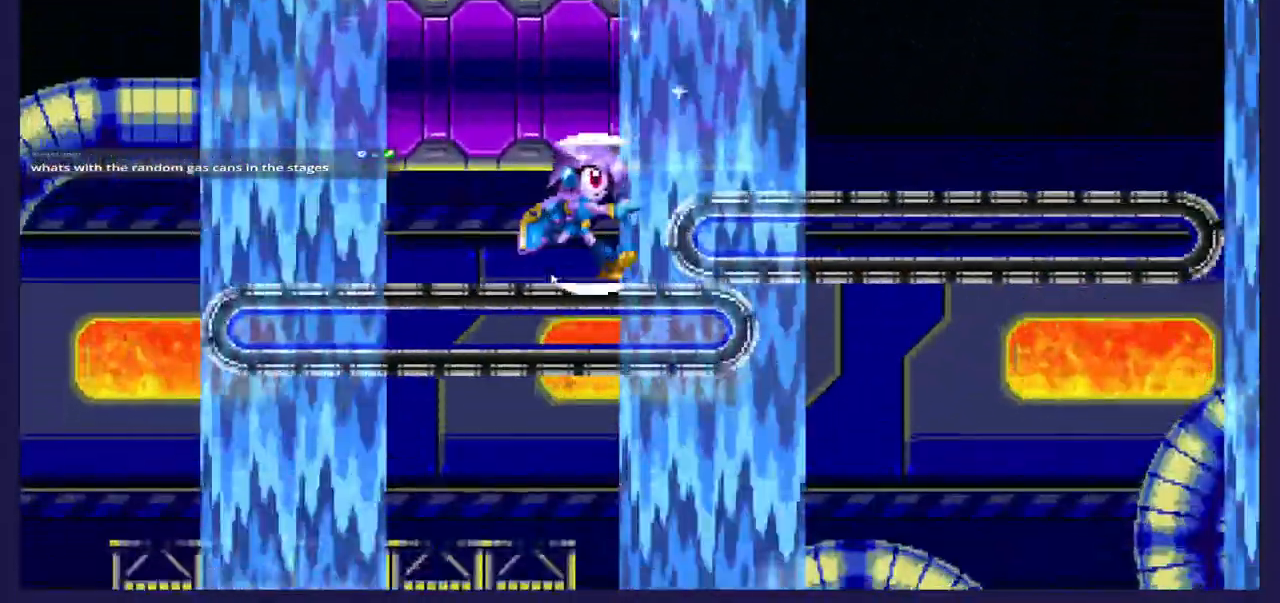
{"buttons": ["DPAD_UP", "DPAD_RIGHT"], "left_stick": "center", "events": [[150, "A", "down"], [283, "A", "up"]]}
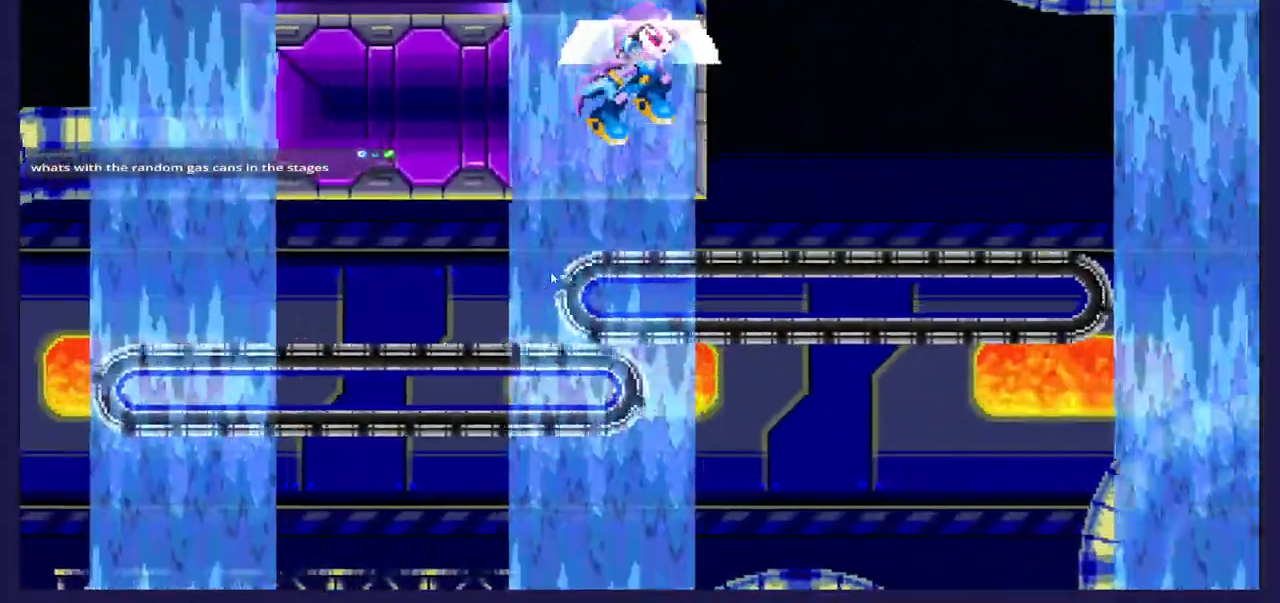
{"buttons": ["DPAD_RIGHT"], "left_stick": "center", "events": [[117, "DPAD_UP", "up"], [383, "A", "down"], [483, "A", "up"]]}
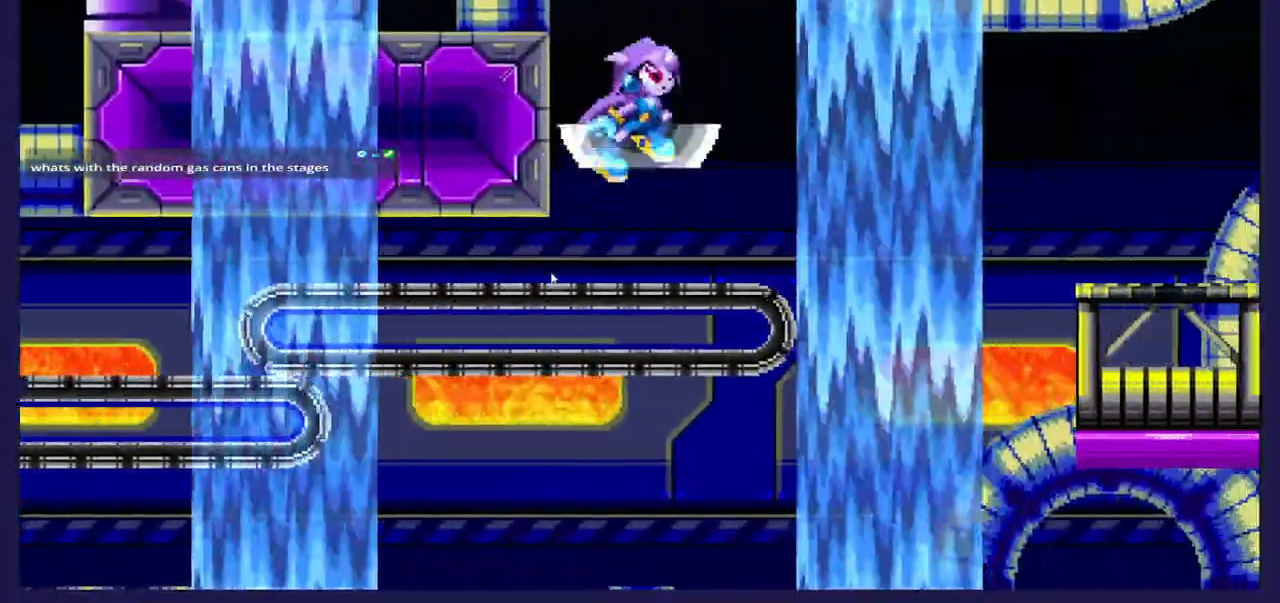
{"buttons": ["DPAD_RIGHT"], "left_stick": "center", "events": []}
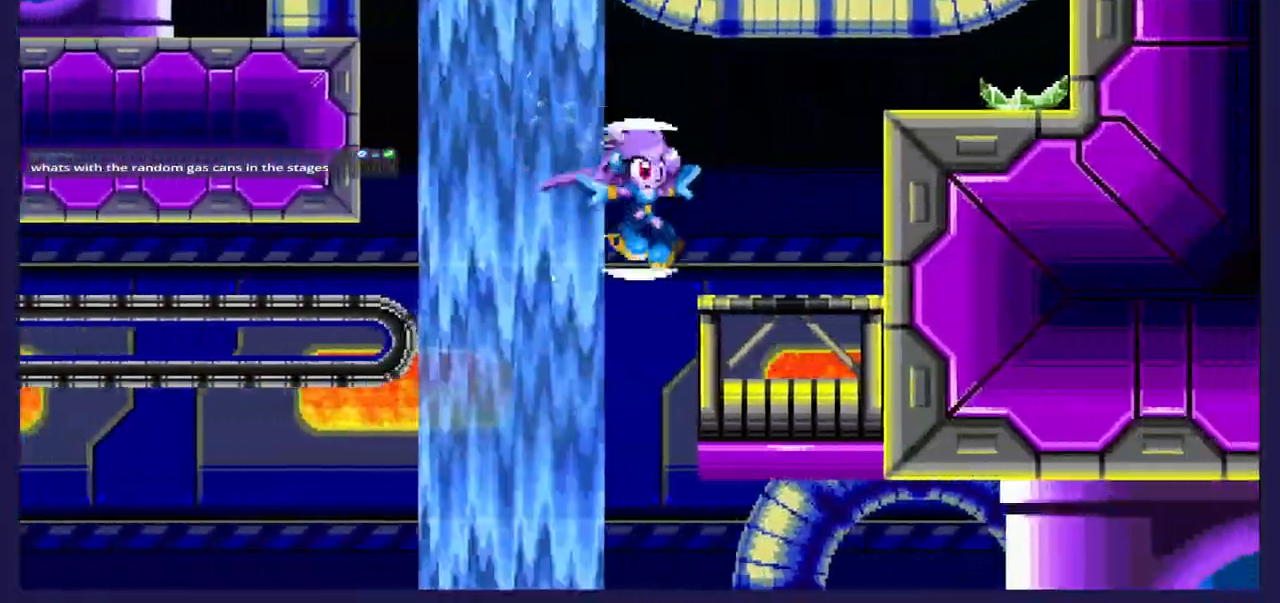
{"buttons": [], "left_stick": "center", "events": [[250, "DPAD_RIGHT", "up"]]}
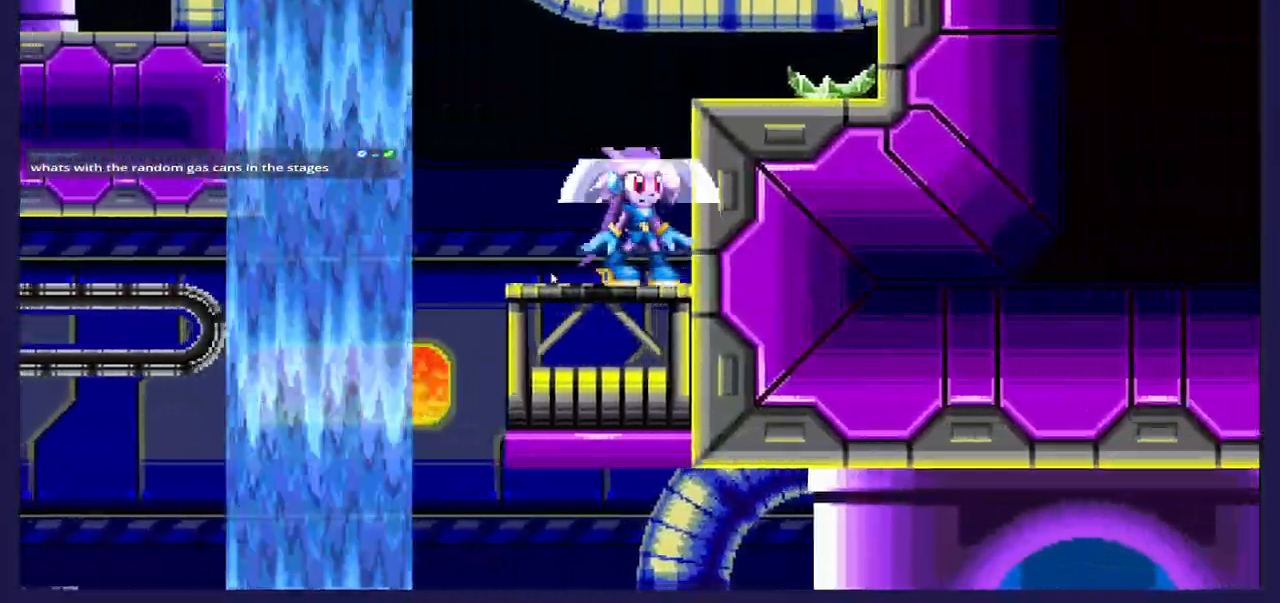
{"buttons": [], "left_stick": "center", "events": [[33, "DPAD_RIGHT", "down"], [400, "DPAD_RIGHT", "up"]]}
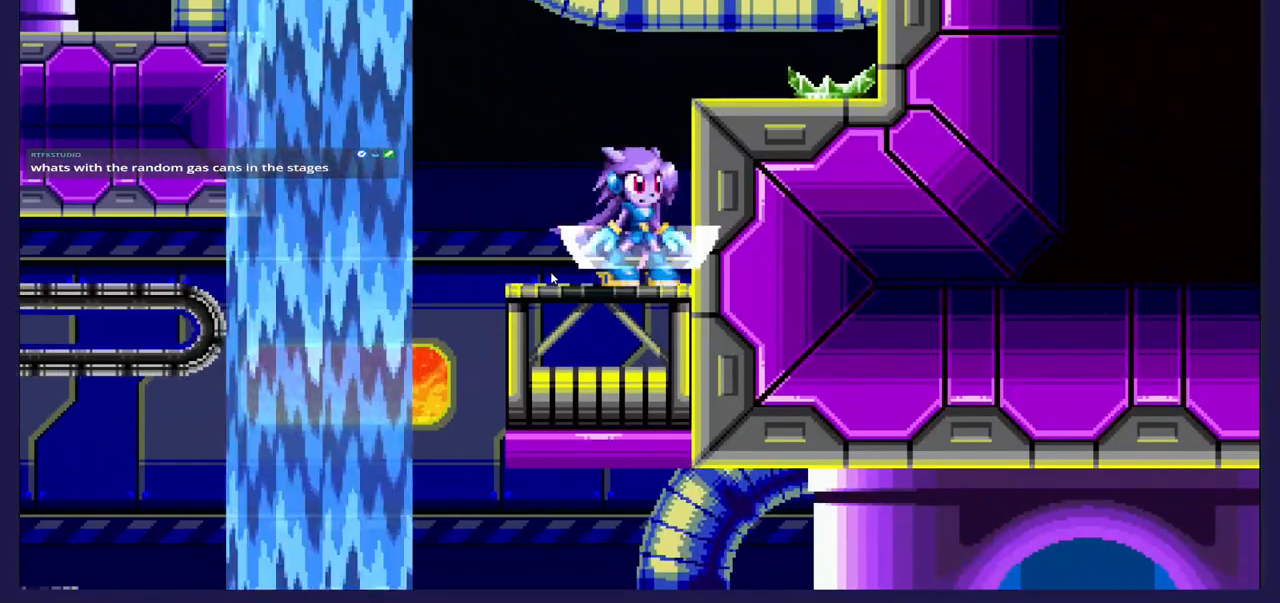
{"buttons": [], "left_stick": "center", "events": []}
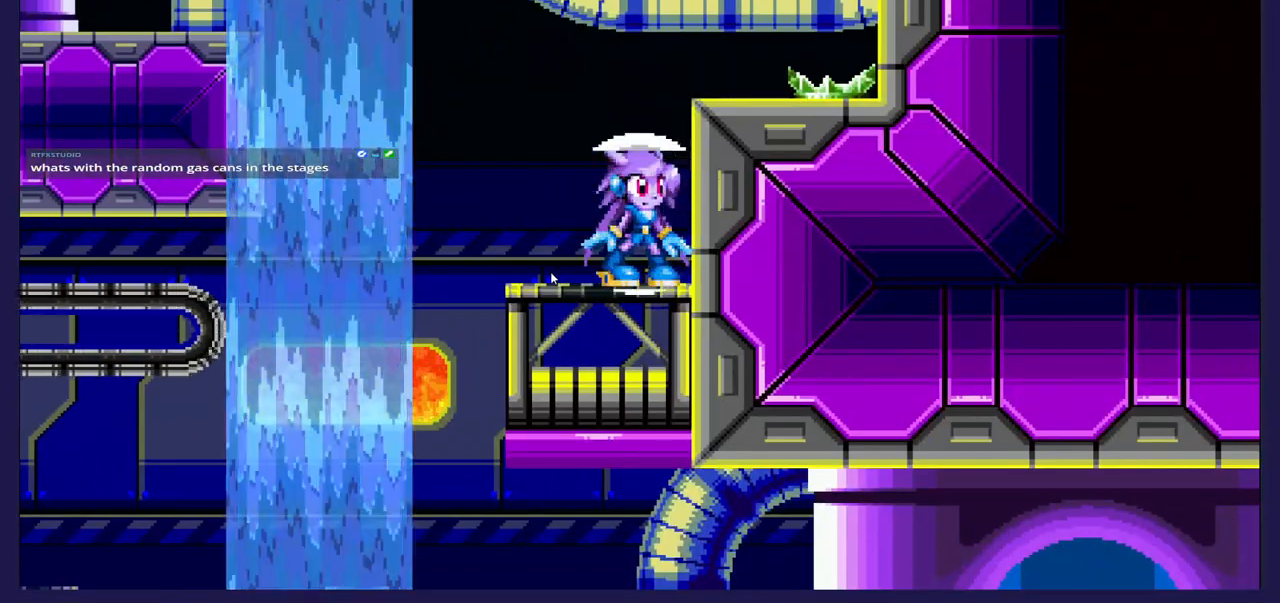
{"buttons": ["DPAD_RIGHT"], "left_stick": "center", "events": [[17, "DPAD_LEFT", "down"], [400, "DPAD_LEFT", "up"], [417, "DPAD_RIGHT", "down"]]}
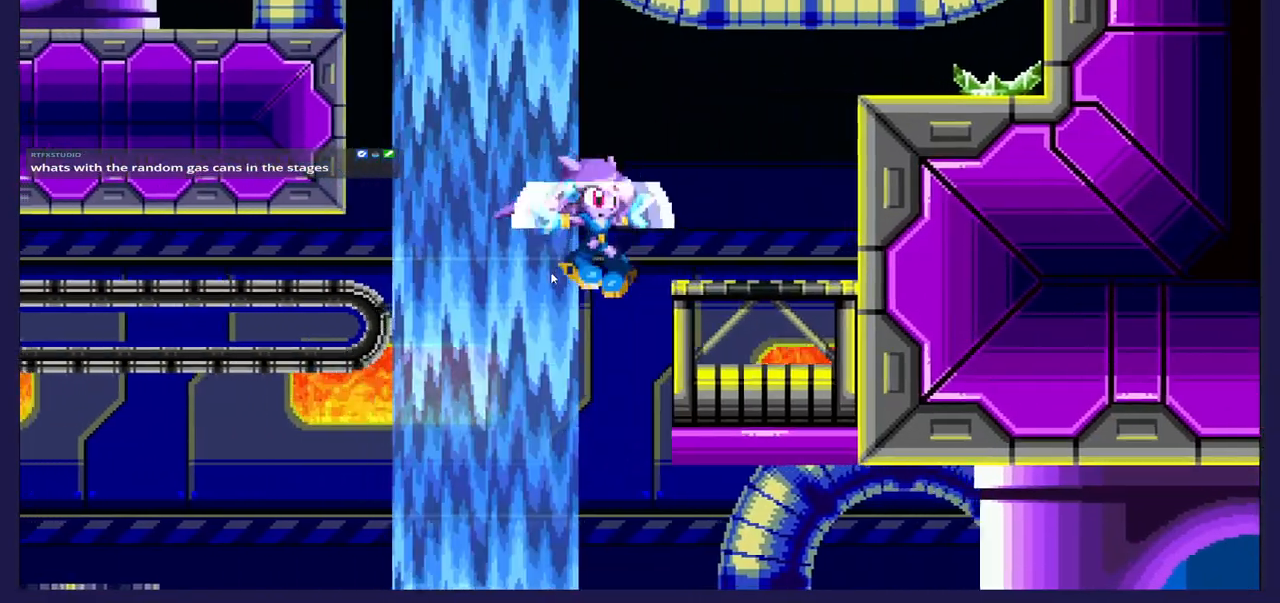
{"buttons": ["DPAD_RIGHT"], "left_stick": "center", "events": []}
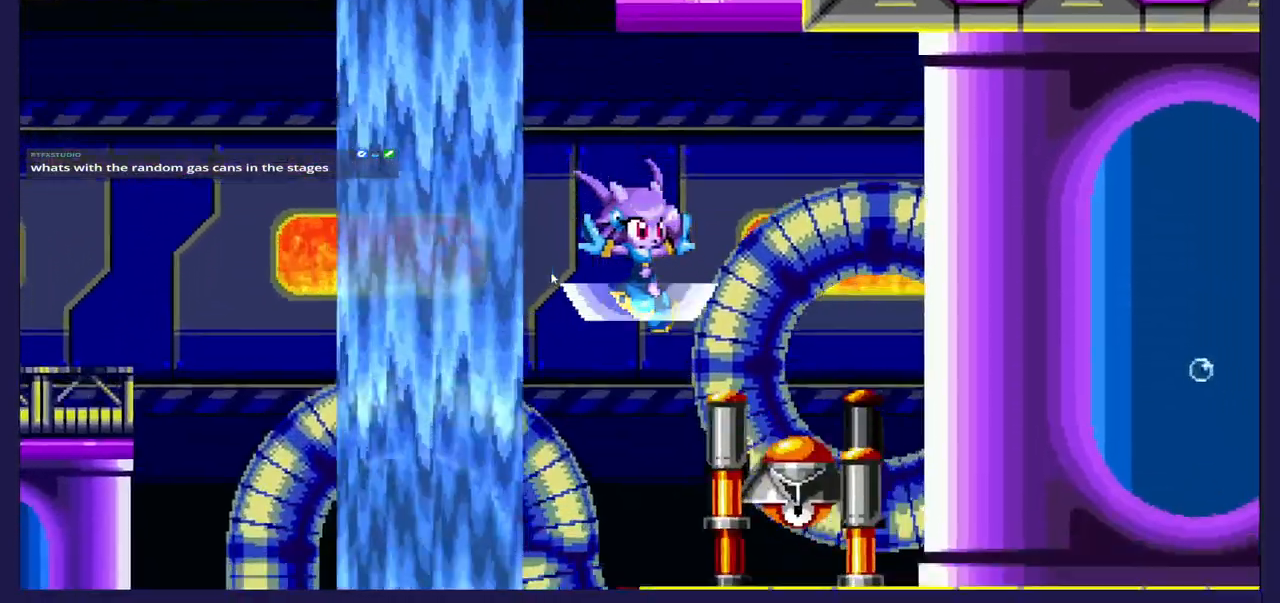
{"buttons": ["DPAD_RIGHT"], "left_stick": "center", "events": [[67, "A", "down"], [200, "A", "up"]]}
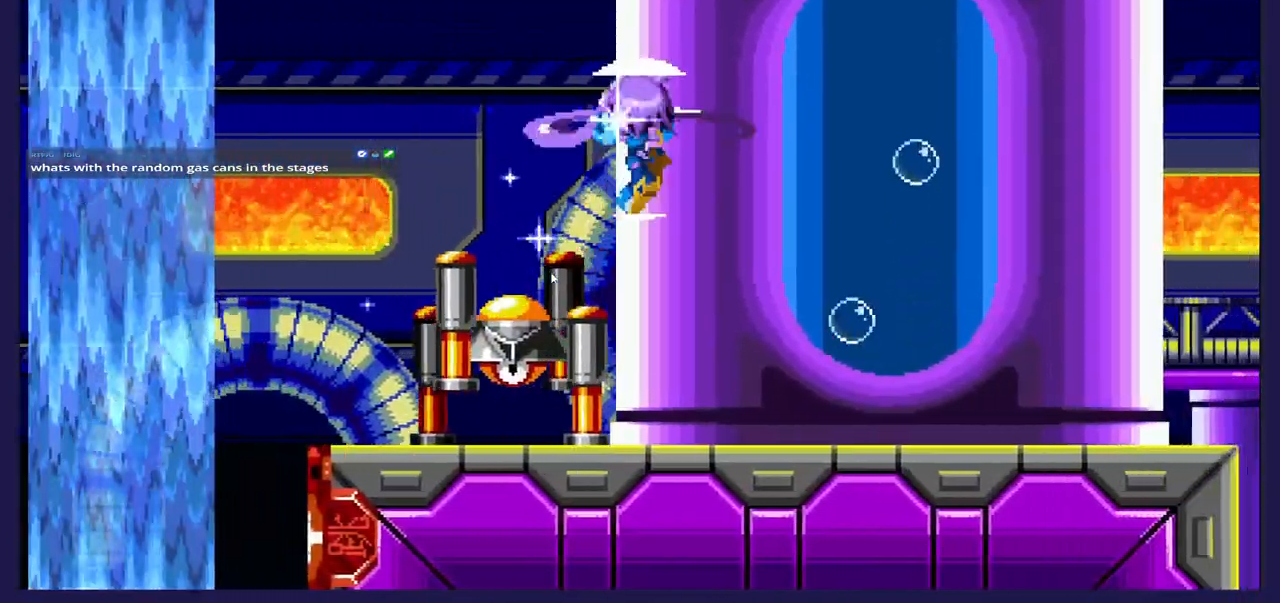
{"buttons": ["DPAD_LEFT"], "left_stick": "center", "events": [[417, "DPAD_RIGHT", "up"], [467, "DPAD_LEFT", "down"]]}
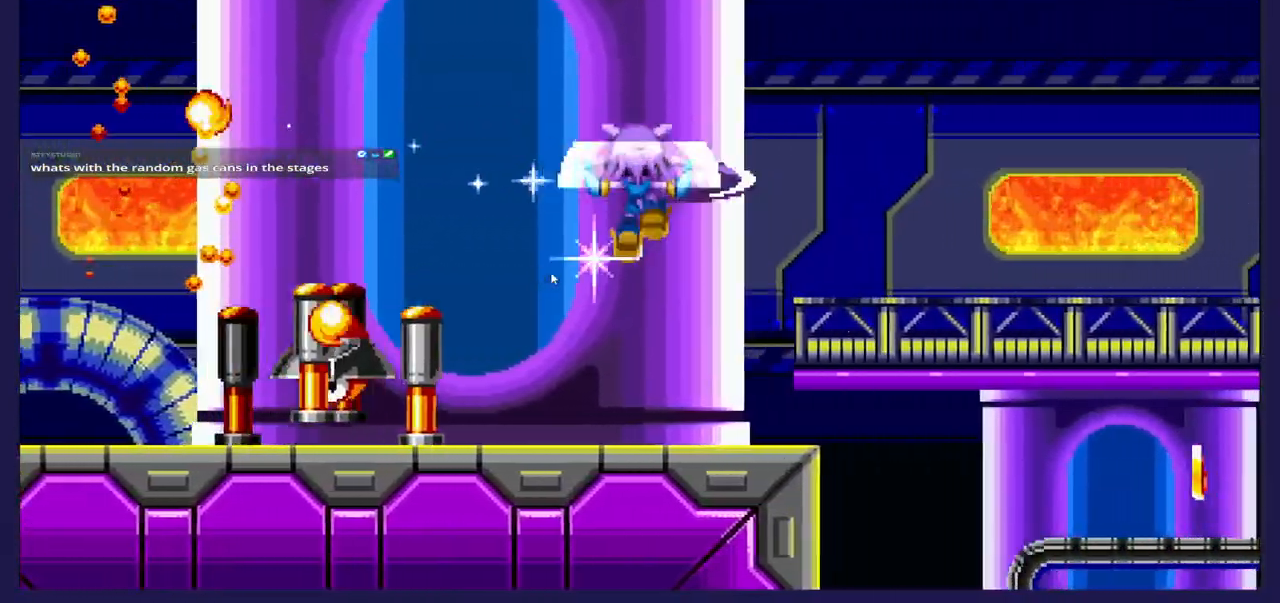
{"buttons": ["X"], "left_stick": "center", "events": [[150, "DPAD_LEFT", "up"], [233, "DPAD_LEFT", "down"], [233, "X", "down"], [350, "DPAD_LEFT", "up"], [367, "X", "up"], [450, "X", "down"]]}
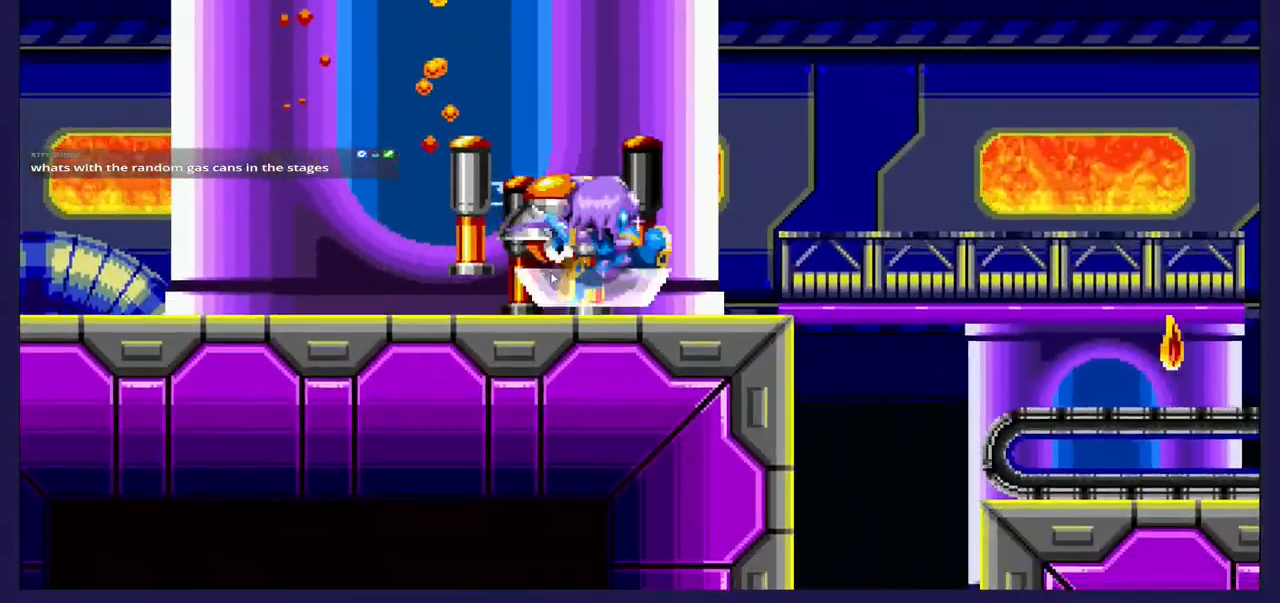
{"buttons": [], "left_stick": "center", "events": [[67, "X", "up"], [133, "X", "down"], [200, "DPAD_RIGHT", "down"], [267, "X", "up"], [333, "DPAD_RIGHT", "up"], [333, "X", "down"], [467, "X", "up"]]}
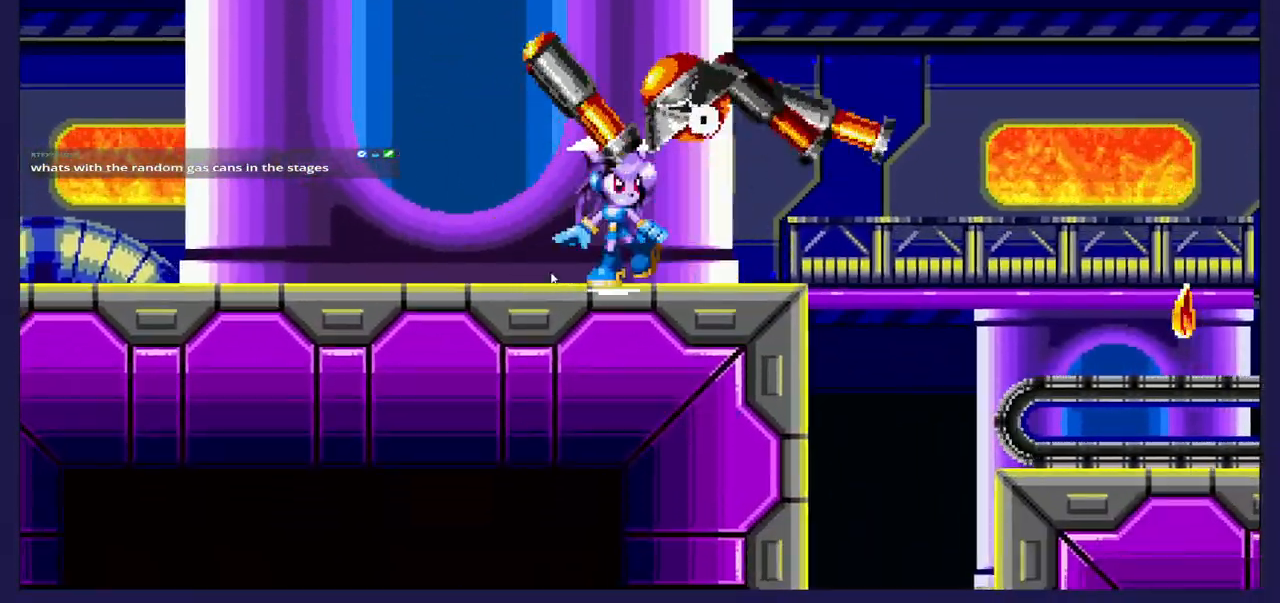
{"buttons": [], "left_stick": "center", "events": [[50, "X", "down"], [167, "X", "up"]]}
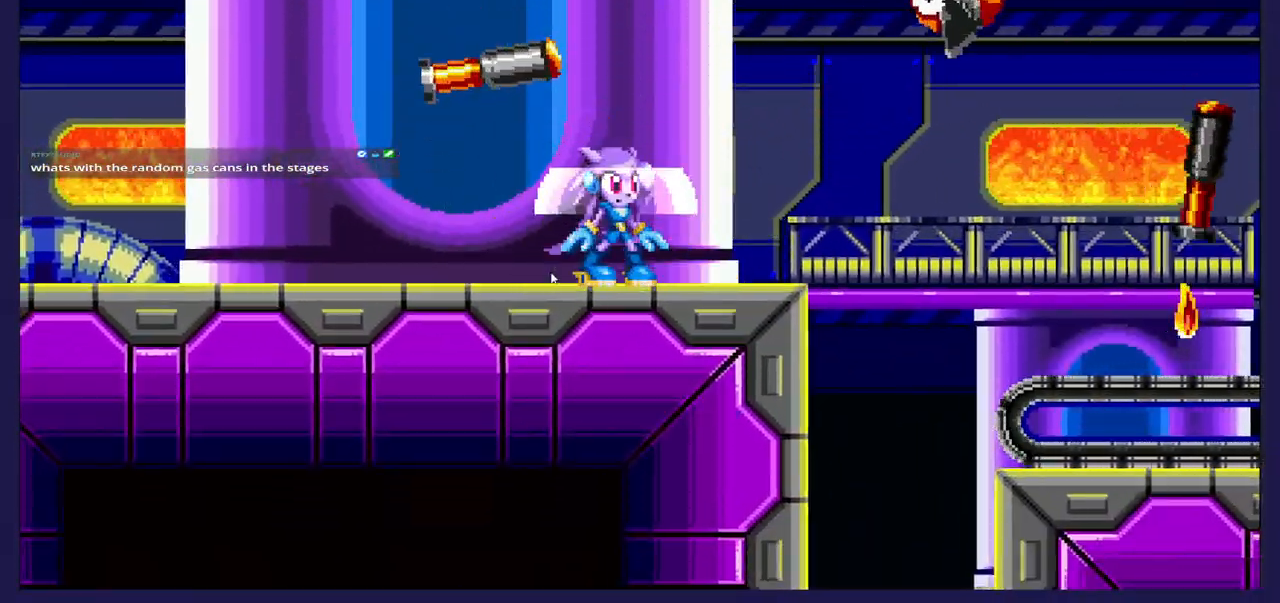
{"buttons": ["DPAD_RIGHT"], "left_stick": "center", "events": [[183, "DPAD_RIGHT", "down"], [317, "A", "down"], [433, "A", "up"]]}
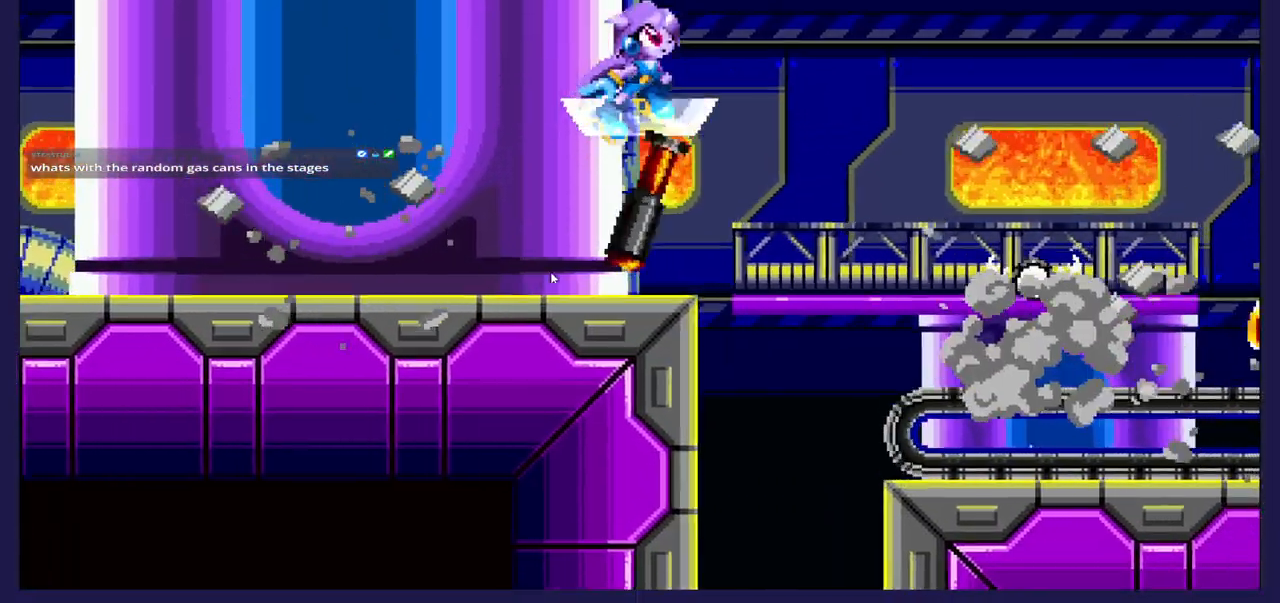
{"buttons": ["DPAD_RIGHT"], "left_stick": "center", "events": [[300, "DPAD_RIGHT", "up"], [500, "DPAD_RIGHT", "down"]]}
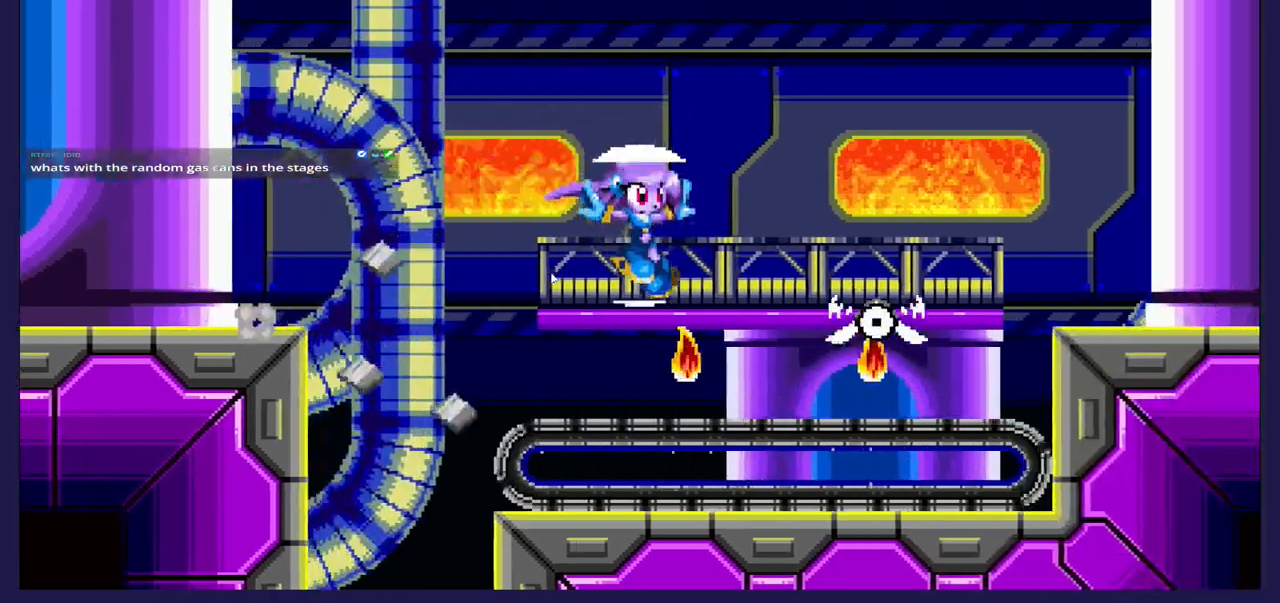
{"buttons": ["A", "DPAD_RIGHT"], "left_stick": "center", "events": [[400, "A", "down"]]}
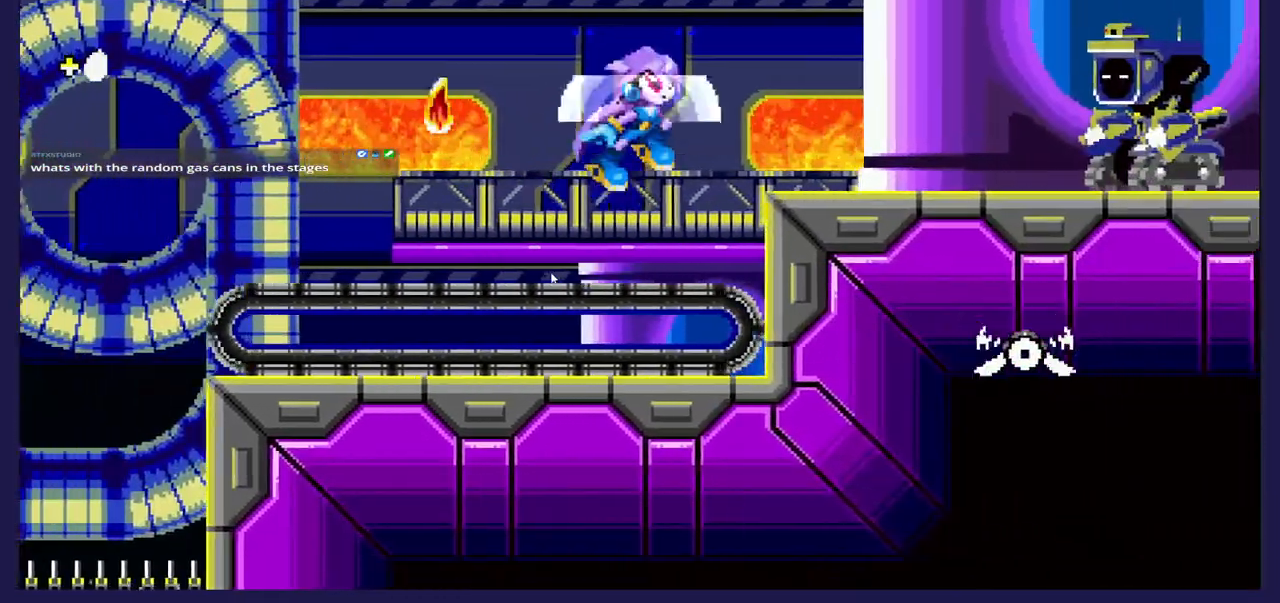
{"buttons": ["DPAD_RIGHT"], "left_stick": "center", "events": [[50, "A", "up"], [367, "X", "down"], [483, "X", "up"]]}
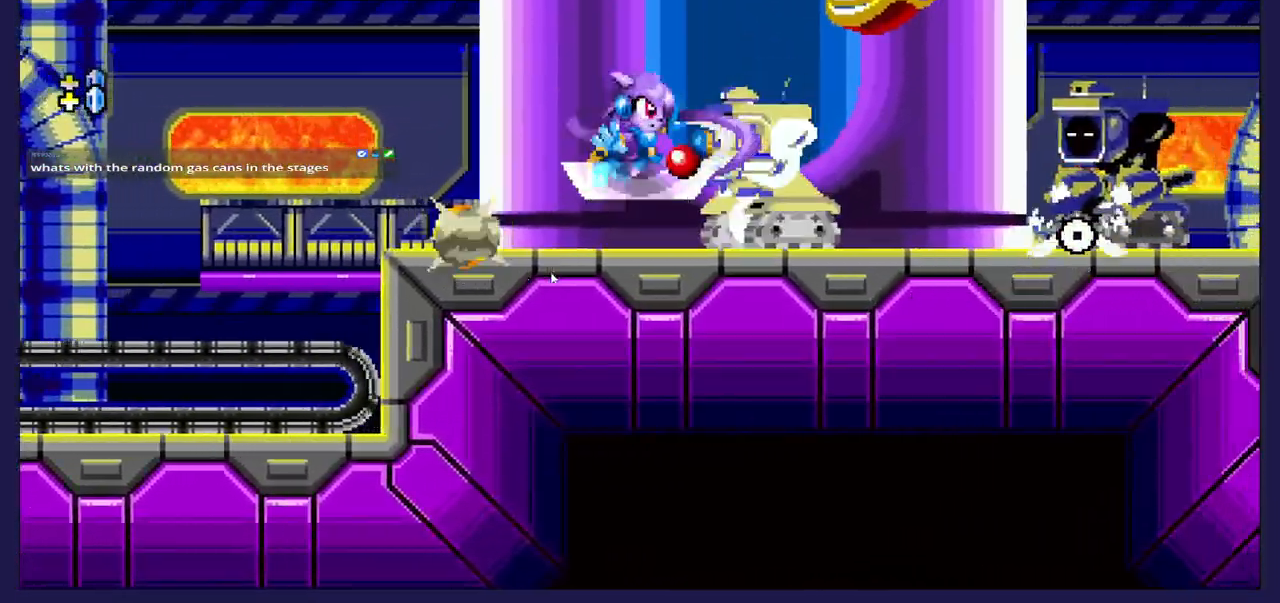
{"buttons": ["X"], "left_stick": "center", "events": [[83, "DPAD_RIGHT", "up"], [83, "X", "down"], [217, "X", "up"], [300, "X", "down"], [350, "DPAD_RIGHT", "down"], [417, "X", "up"], [450, "DPAD_RIGHT", "up"], [500, "X", "down"]]}
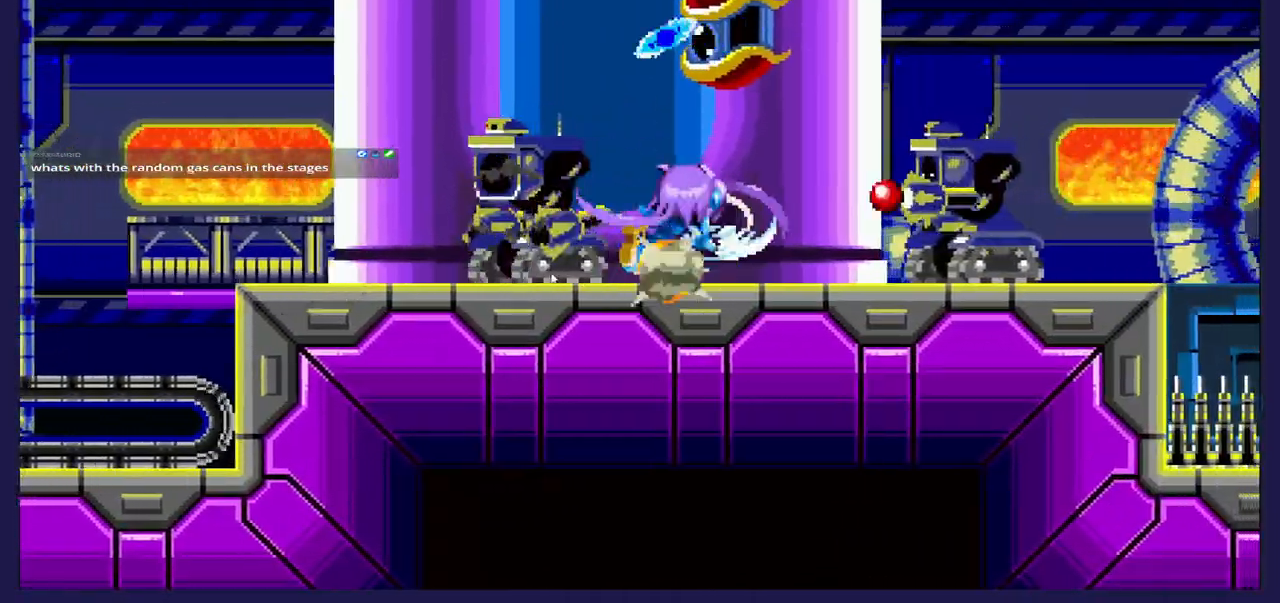
{"buttons": ["DPAD_RIGHT"], "left_stick": "center", "events": [[117, "X", "up"], [283, "A", "down"], [317, "DPAD_RIGHT", "down"], [433, "A", "up"]]}
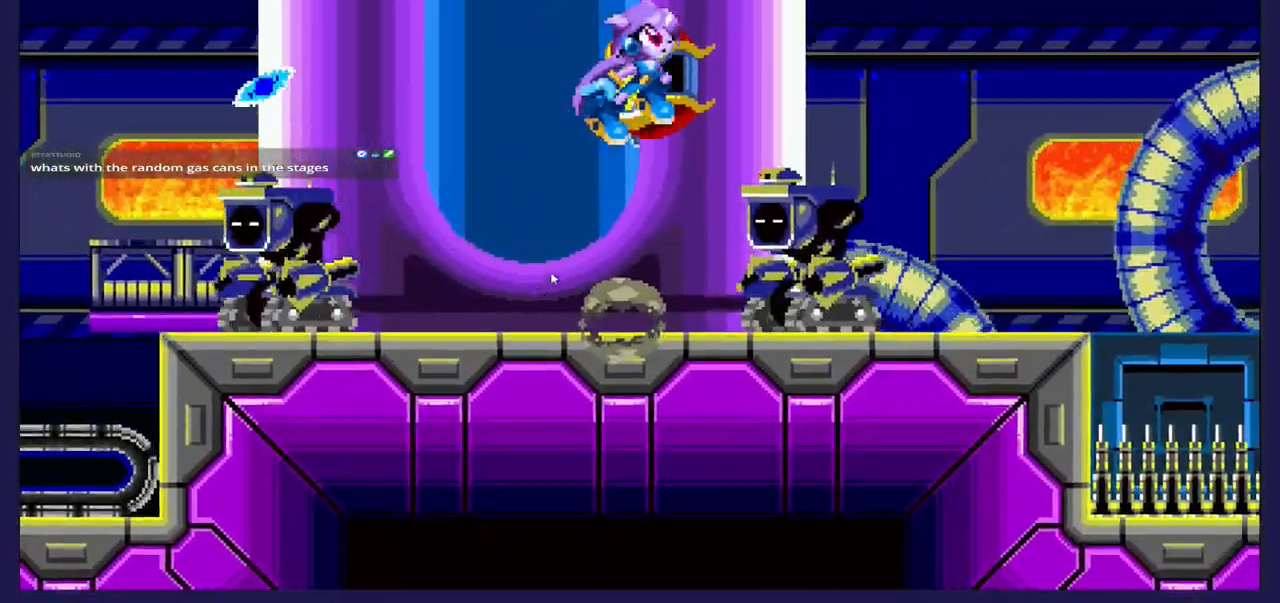
{"buttons": ["X"], "left_stick": "center", "events": [[17, "X", "down"], [117, "DPAD_RIGHT", "up"], [133, "X", "up"], [200, "DPAD_LEFT", "down"], [200, "X", "down"], [350, "DPAD_LEFT", "up"], [350, "X", "up"], [433, "X", "down"], [467, "DPAD_RIGHT", "down"], [500, "DPAD_RIGHT", "up"]]}
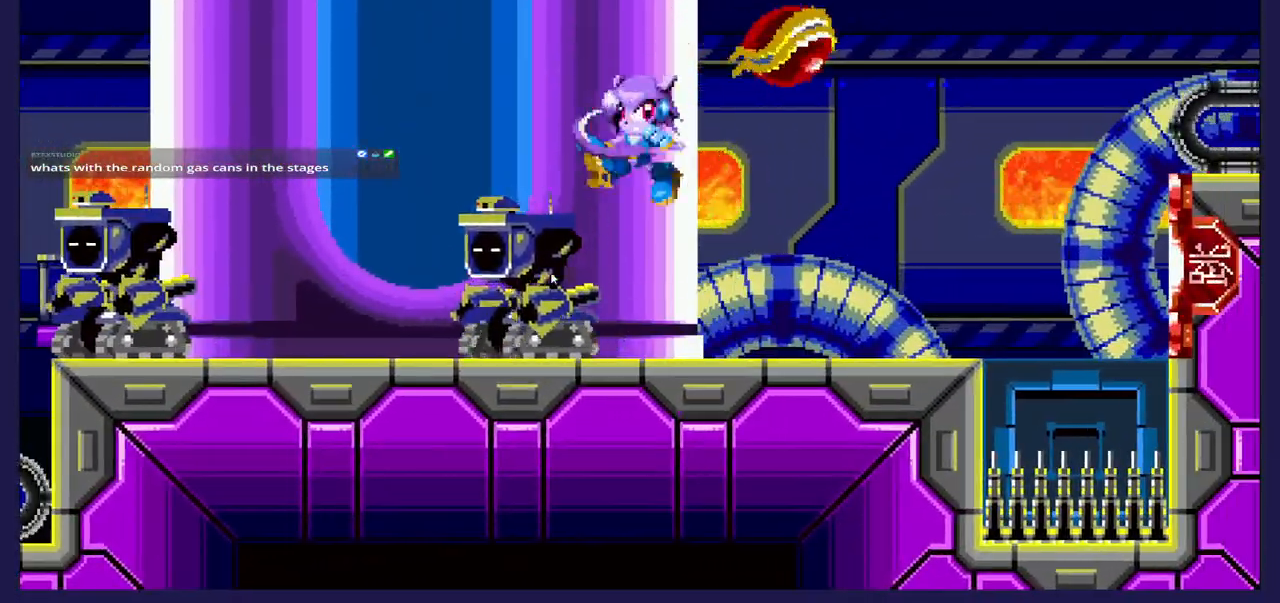
{"buttons": ["A", "DPAD_LEFT"], "left_stick": "center", "events": [[67, "X", "up"], [83, "DPAD_LEFT", "down"], [150, "X", "down"], [300, "X", "up"], [433, "A", "down"]]}